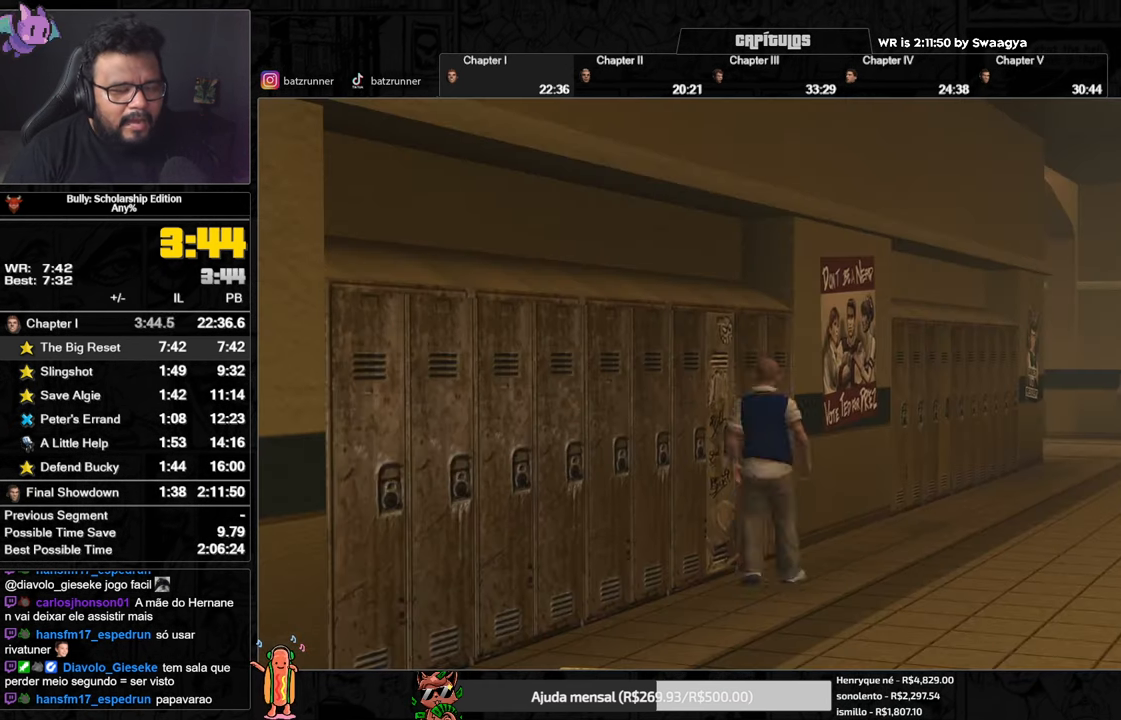
Gameplay with a controller (Xbox layout); each line is a JSON object with the inputs held at the frame after it. "events" lists button and stick changes between this image and that frame as [ms after this image, input, new state], when the widget could be followed in between.
{"buttons": [], "left_stick": "center", "right_stick": "center", "events": []}
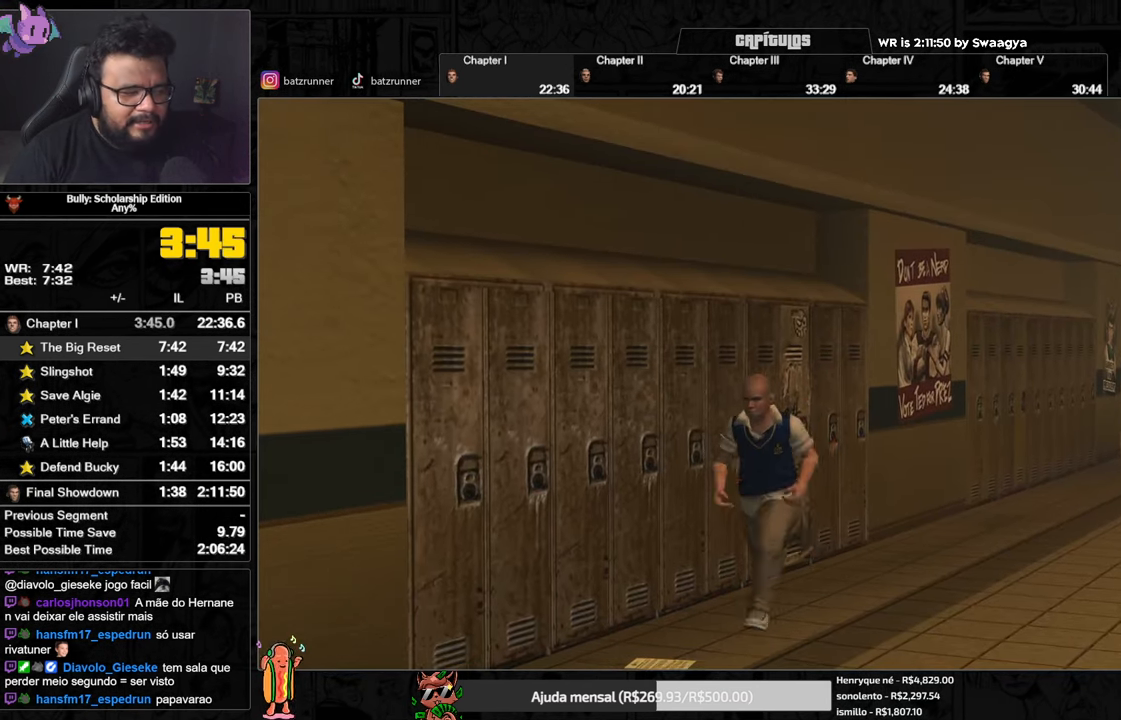
{"buttons": [], "left_stick": "up", "right_stick": "center", "events": [[284, "left_stick", "up"]]}
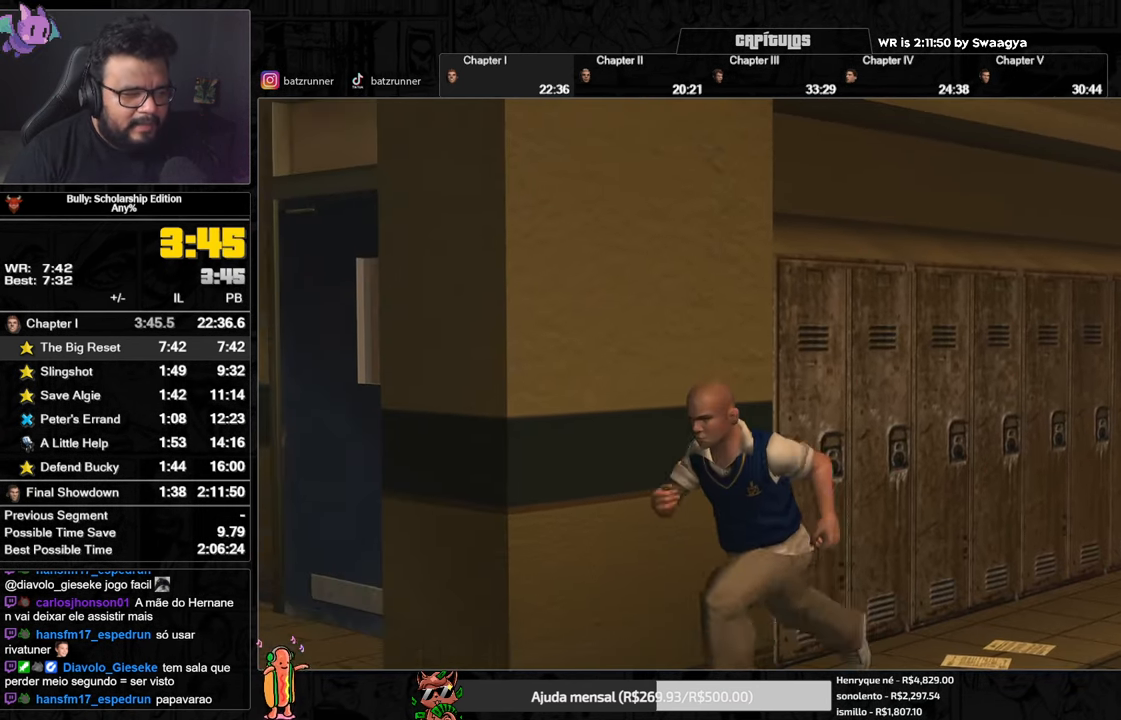
{"buttons": [], "left_stick": "up", "right_stick": "center", "events": [[317, "A", "down"], [367, "A", "up"]]}
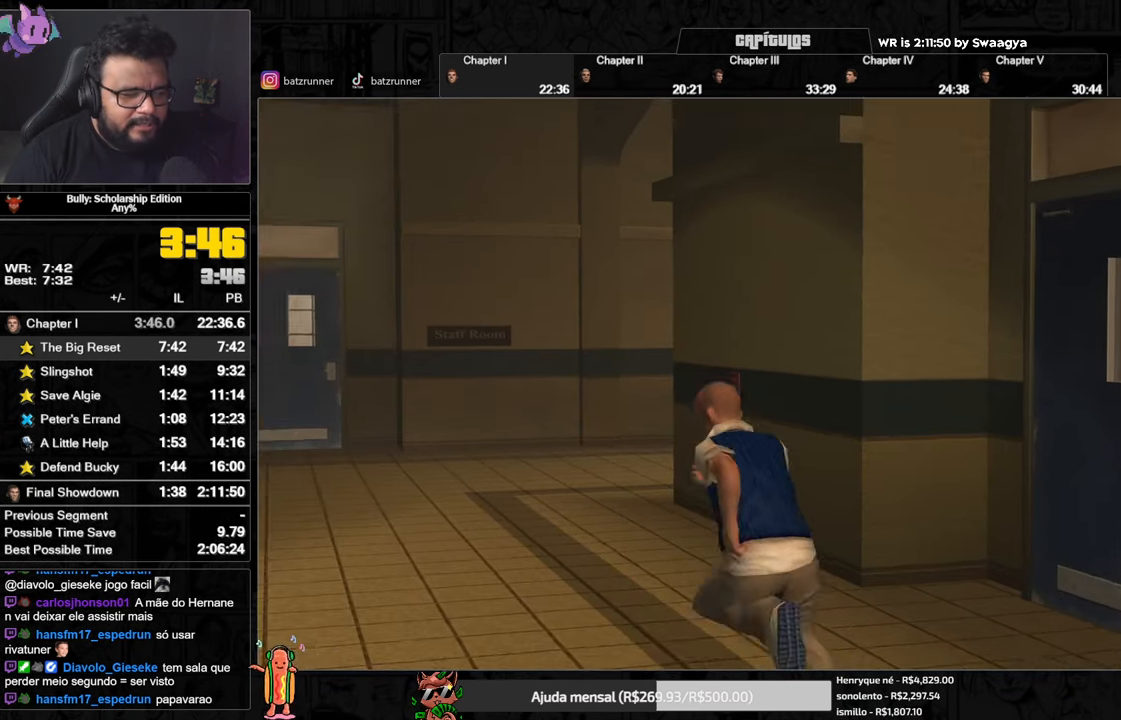
{"buttons": ["A"], "left_stick": "up", "right_stick": "center", "events": [[33, "A", "down"], [84, "A", "up"], [250, "A", "down"], [300, "A", "up"], [484, "A", "down"]]}
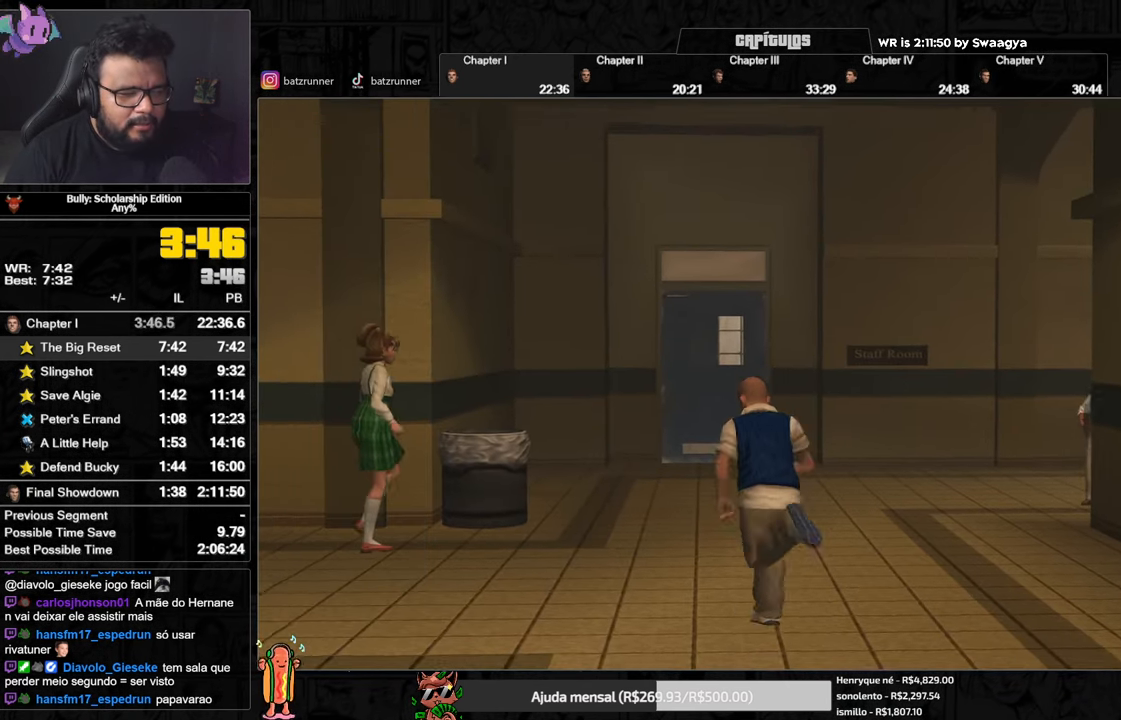
{"buttons": ["A"], "left_stick": "up", "right_stick": "center", "events": [[50, "A", "up"], [233, "A", "down"], [250, "A", "up"], [467, "A", "down"]]}
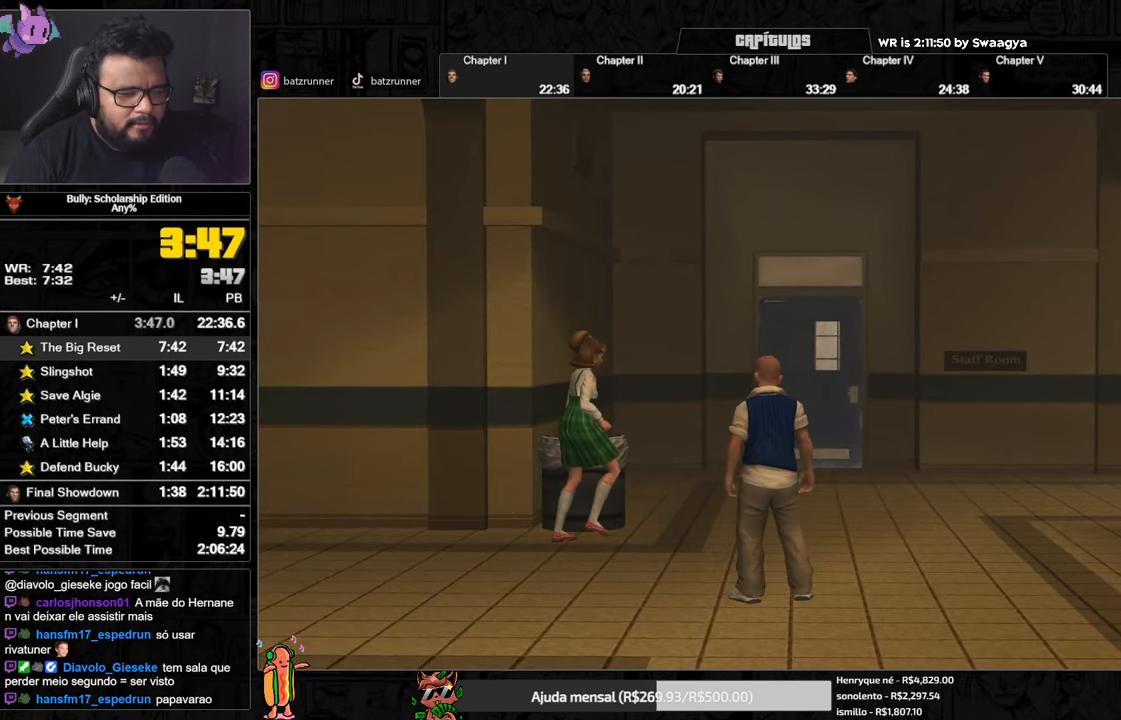
{"buttons": [], "left_stick": "up", "right_stick": "center", "events": [[17, "A", "up"], [217, "A", "down"], [267, "A", "up"], [451, "A", "down"], [501, "A", "up"]]}
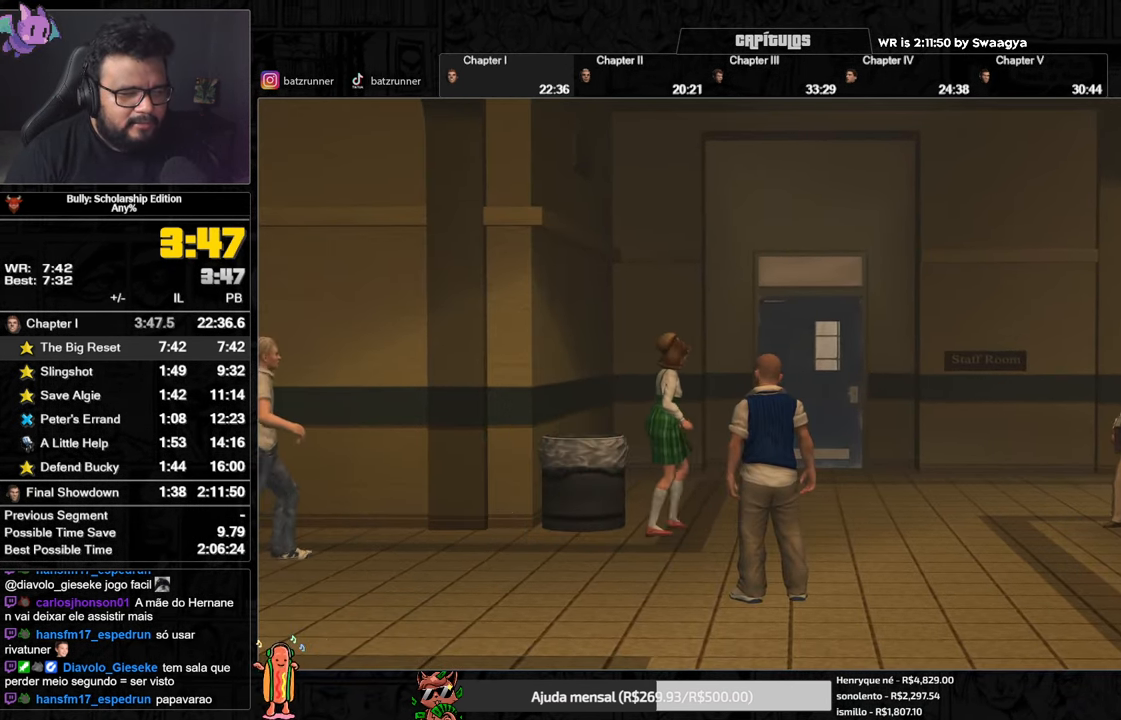
{"buttons": [], "left_stick": "up", "right_stick": "center", "events": [[182, "A", "down"], [232, "A", "up"], [399, "A", "down"], [466, "A", "up"]]}
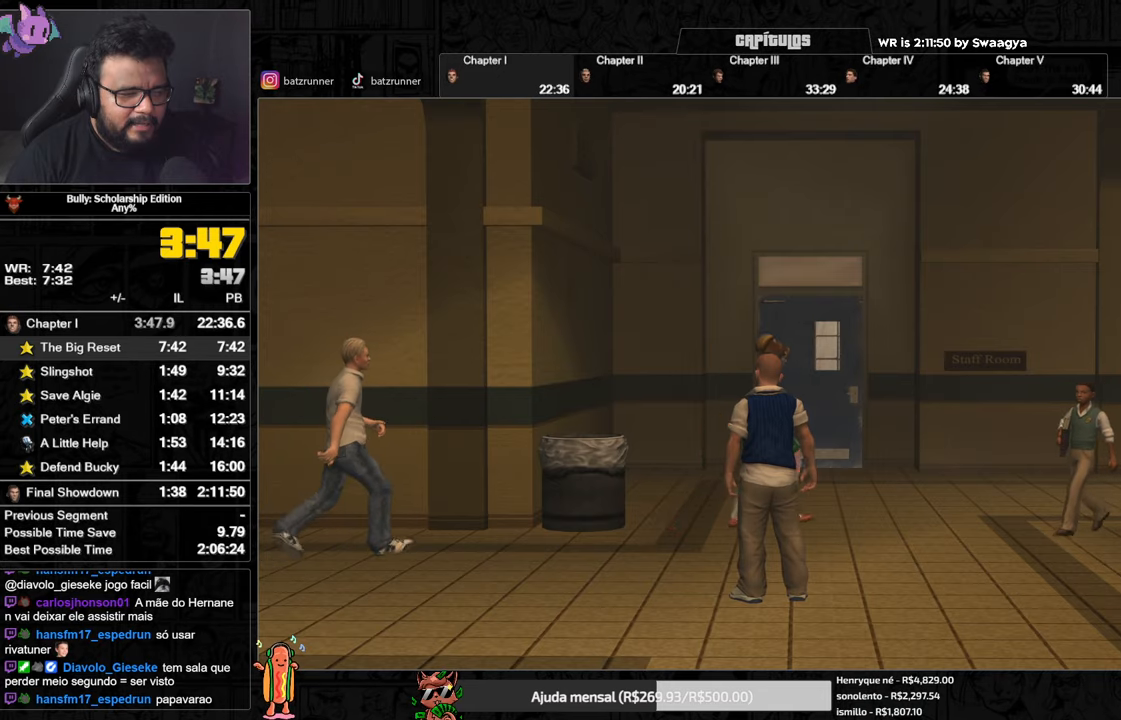
{"buttons": [], "left_stick": "up", "right_stick": "center", "events": [[151, "A", "down"], [201, "A", "up"], [384, "A", "down"], [451, "A", "up"]]}
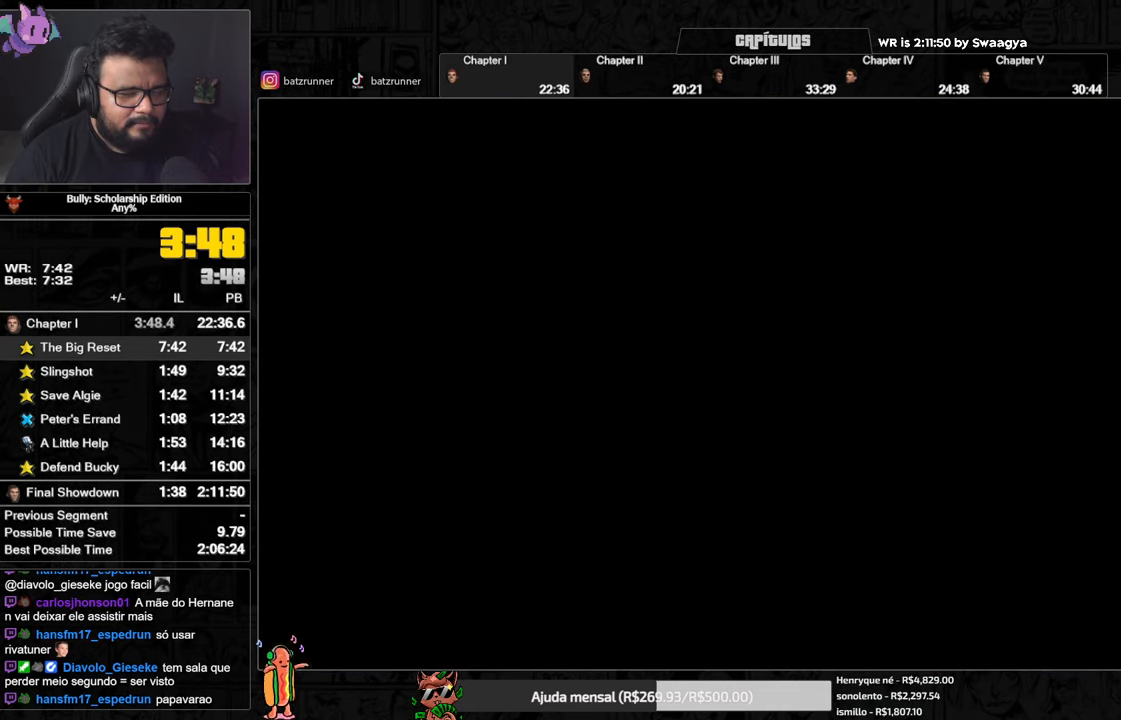
{"buttons": [], "left_stick": "up", "right_stick": "center", "events": [[83, "A", "down"], [133, "A", "up"], [384, "A", "down"], [434, "A", "up"]]}
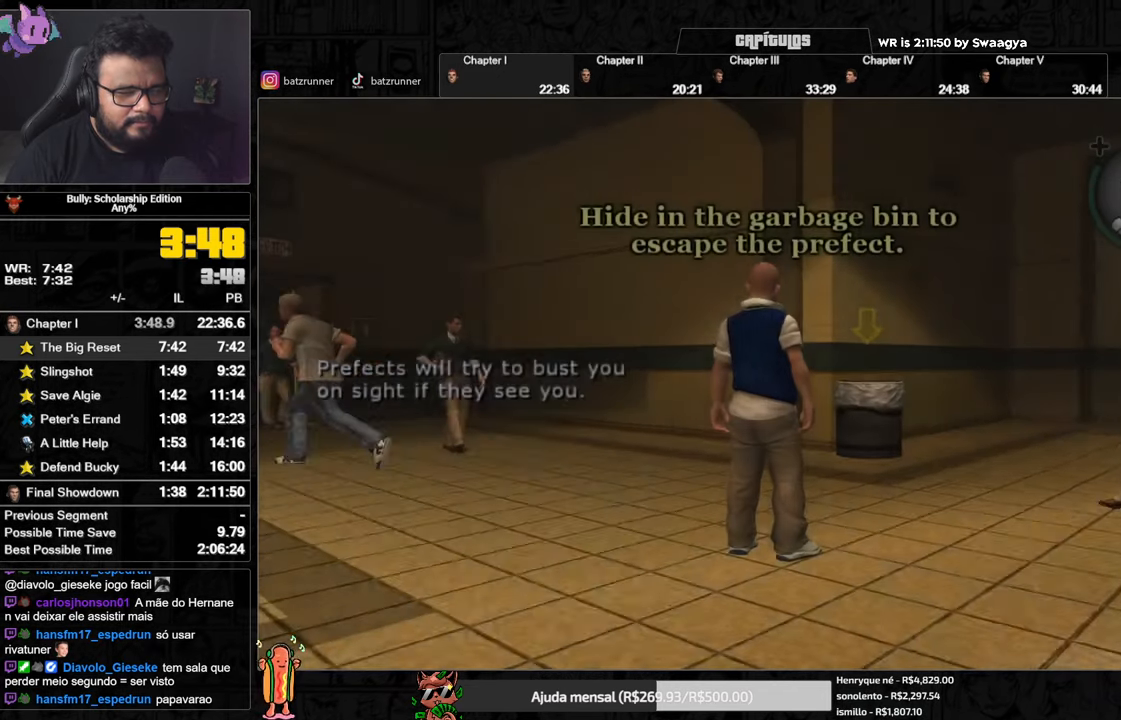
{"buttons": [], "left_stick": "up", "right_stick": "center", "events": [[17, "A", "down"], [84, "A", "up"], [167, "A", "down"], [234, "A", "up"], [317, "A", "down"], [351, "A", "up"], [417, "A", "down"], [451, "A", "up"]]}
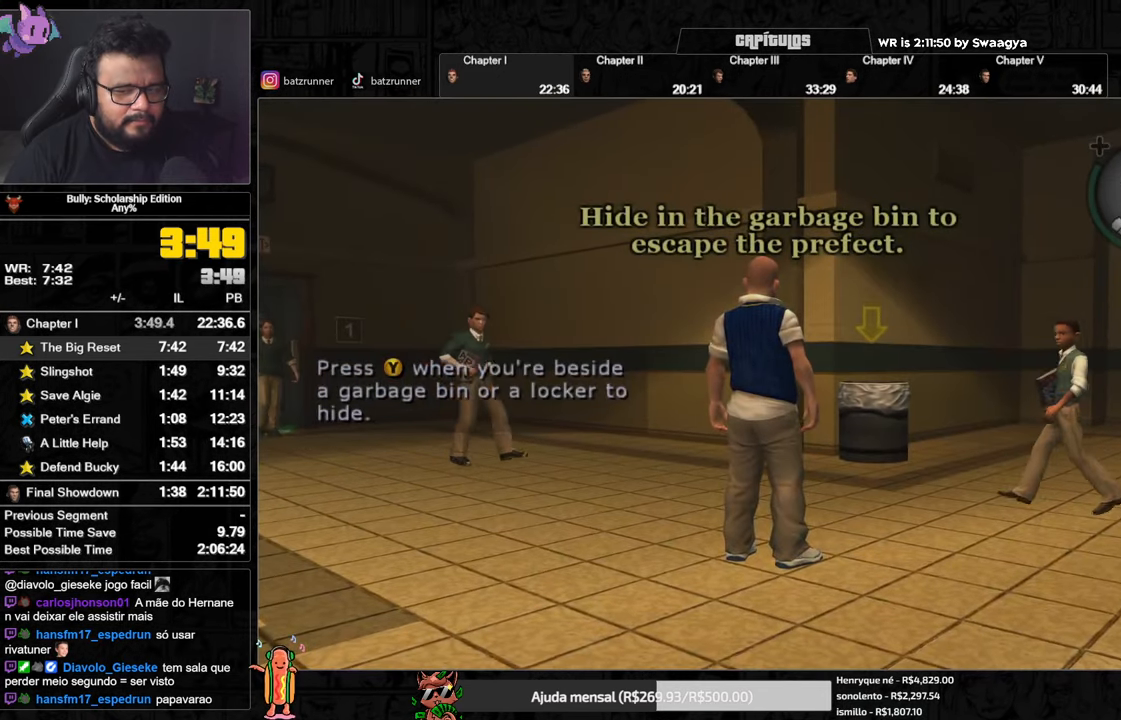
{"buttons": ["A"], "left_stick": "up", "right_stick": "center", "events": [[50, "A", "down"], [100, "A", "up"], [200, "A", "down"], [250, "A", "up"], [334, "A", "down"], [400, "A", "up"], [467, "A", "down"]]}